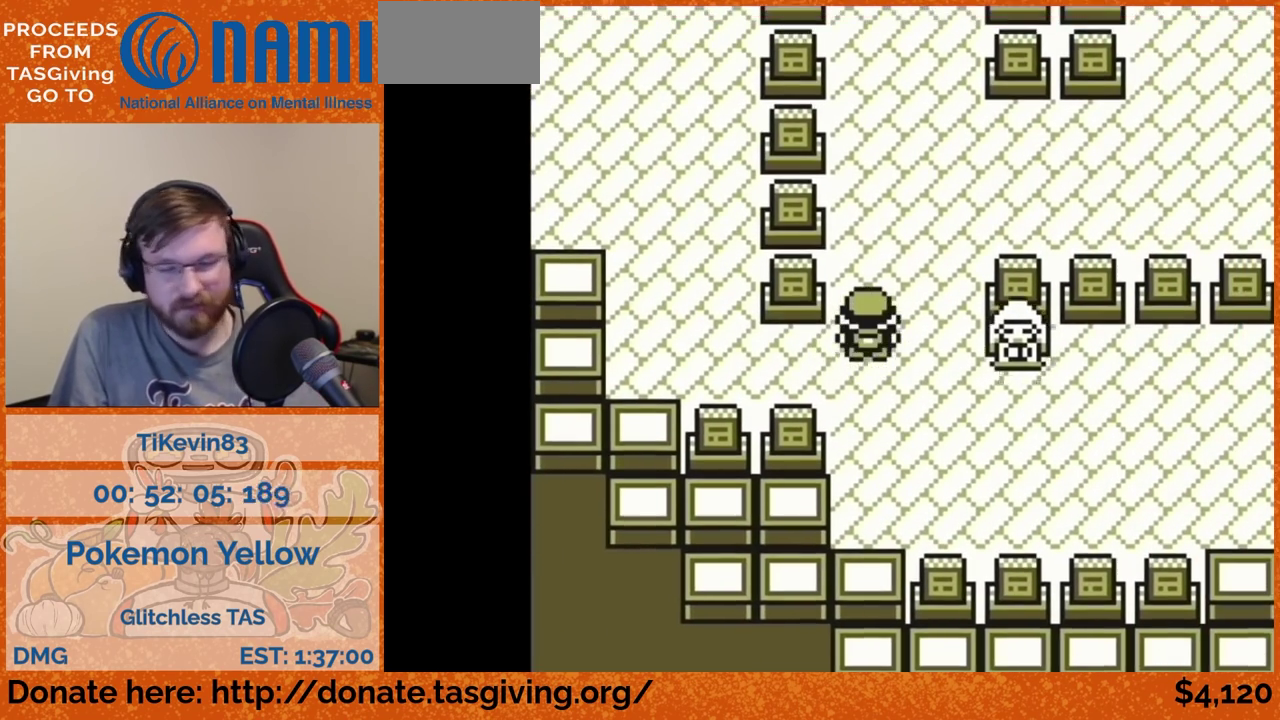
Gameplay with a controller (Nintendo layout); each line is a JSON object with the inputs held at the frame after it. "events" lists button and stick changes between this image and that frame as [ms after this image, input, new state], when the widget could be followed in between. Not read: L3 R3.
{"buttons": ["DPAD_UP"]}
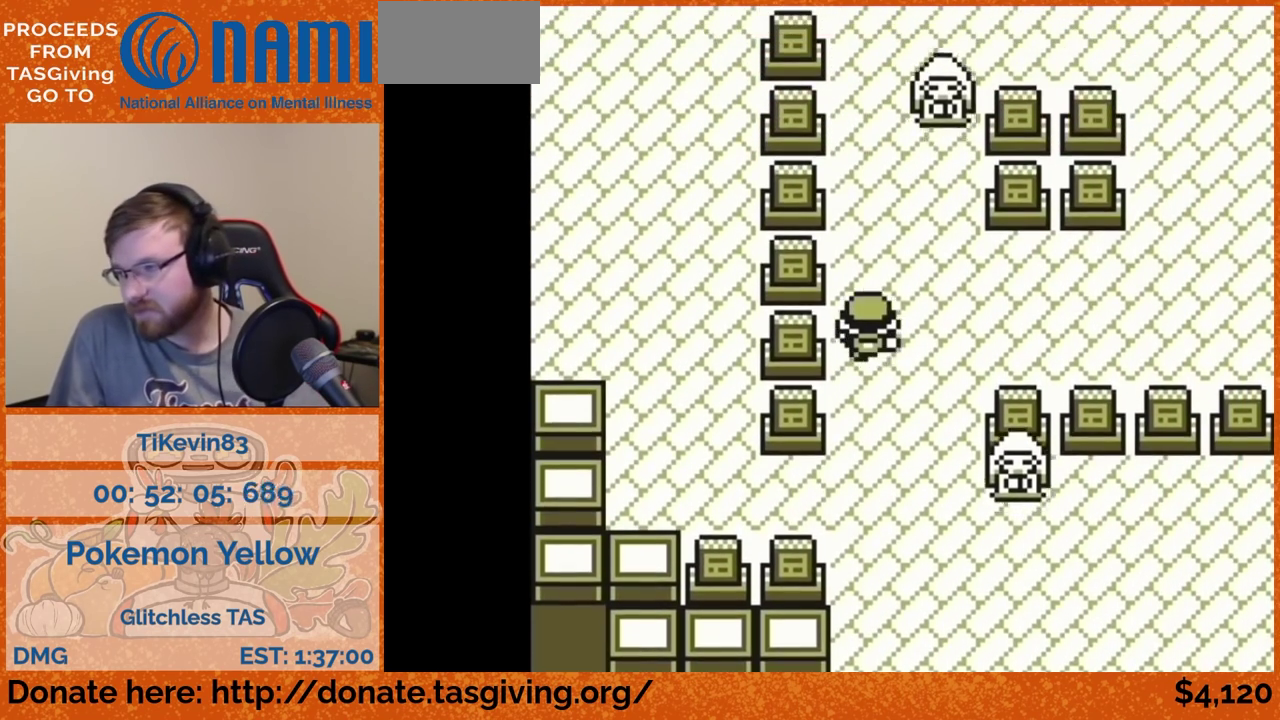
{"buttons": ["DPAD_UP"]}
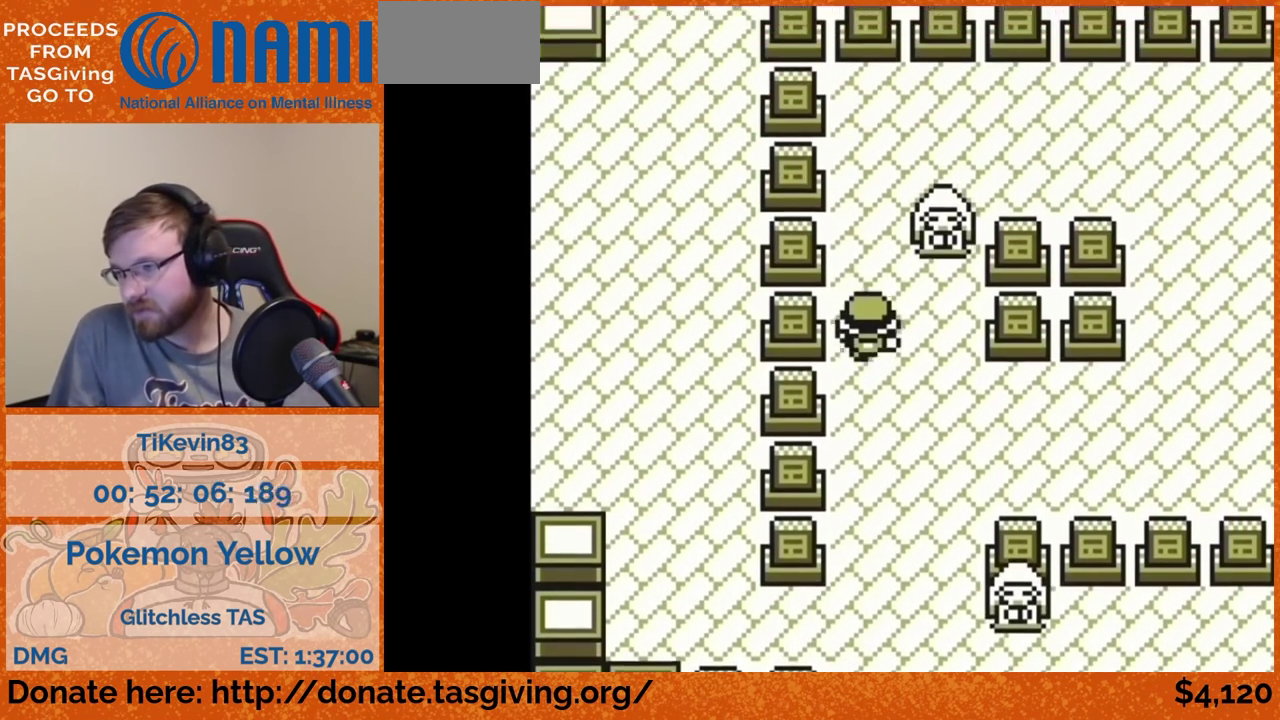
{"buttons": ["DPAD_UP"]}
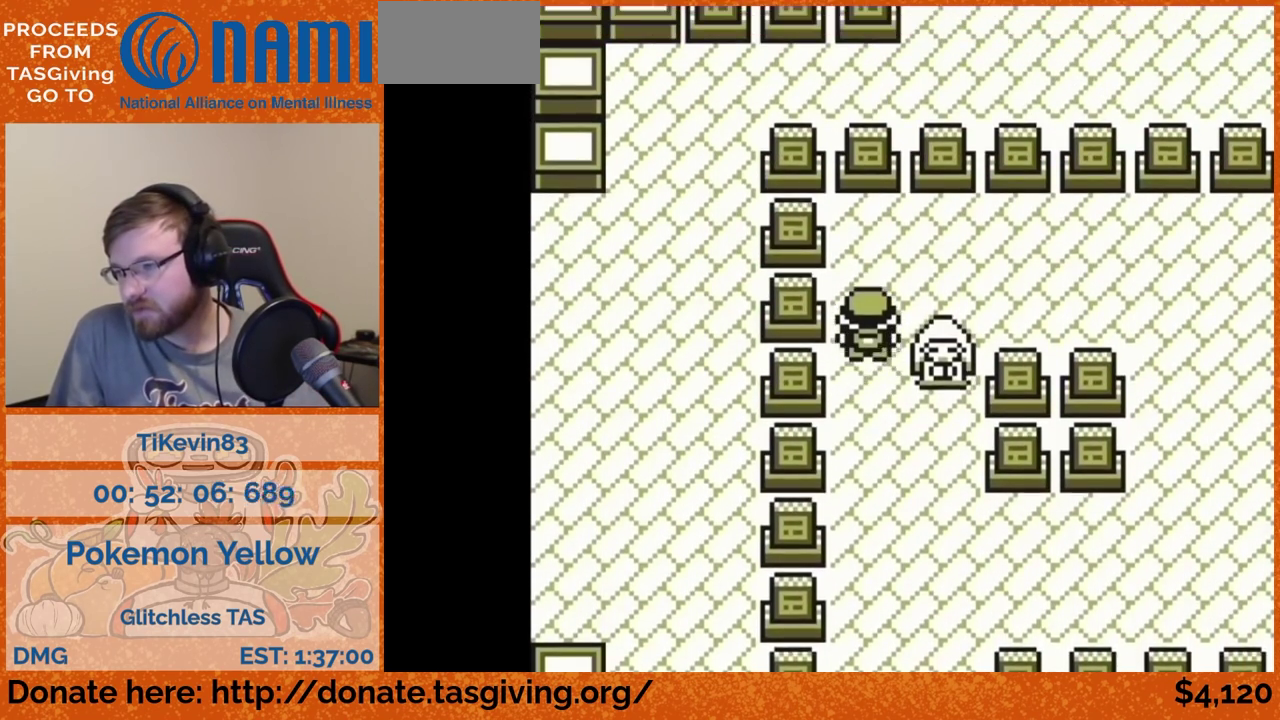
{"buttons": ["DPAD_RIGHT"], "events": [[217, "DPAD_RIGHT", "down"], [217, "DPAD_UP", "up"]]}
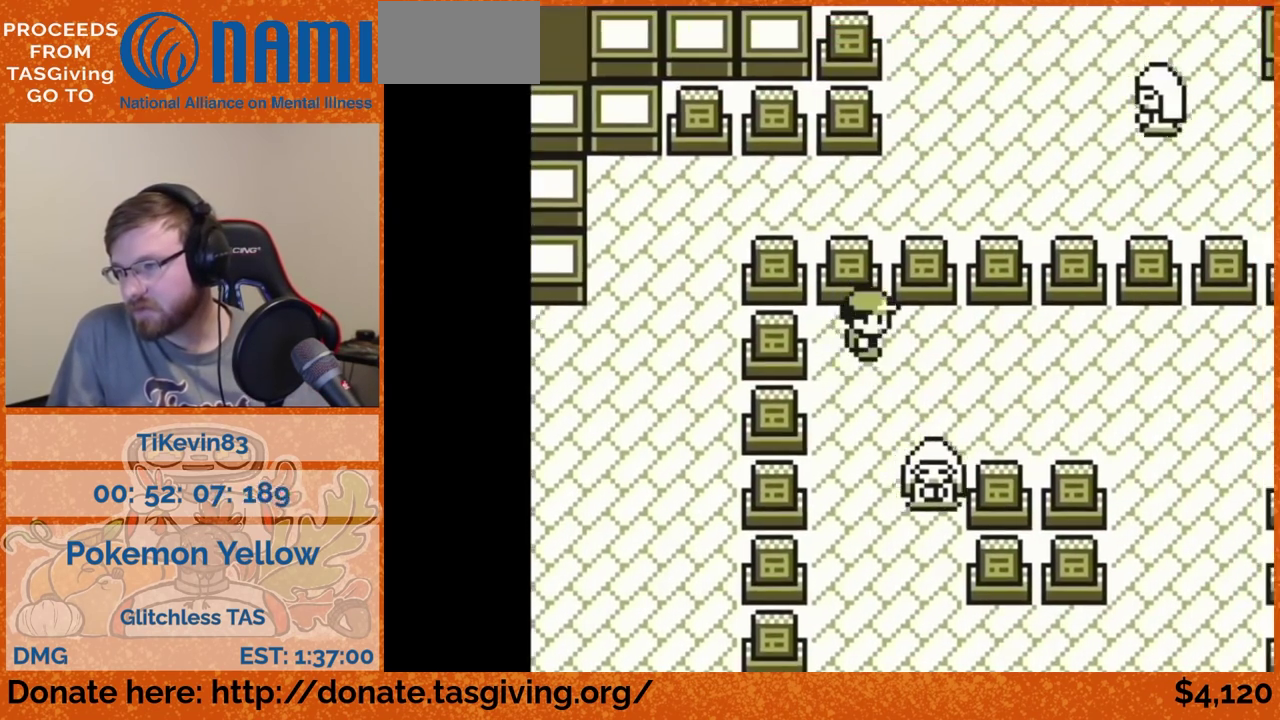
{"buttons": ["DPAD_RIGHT"]}
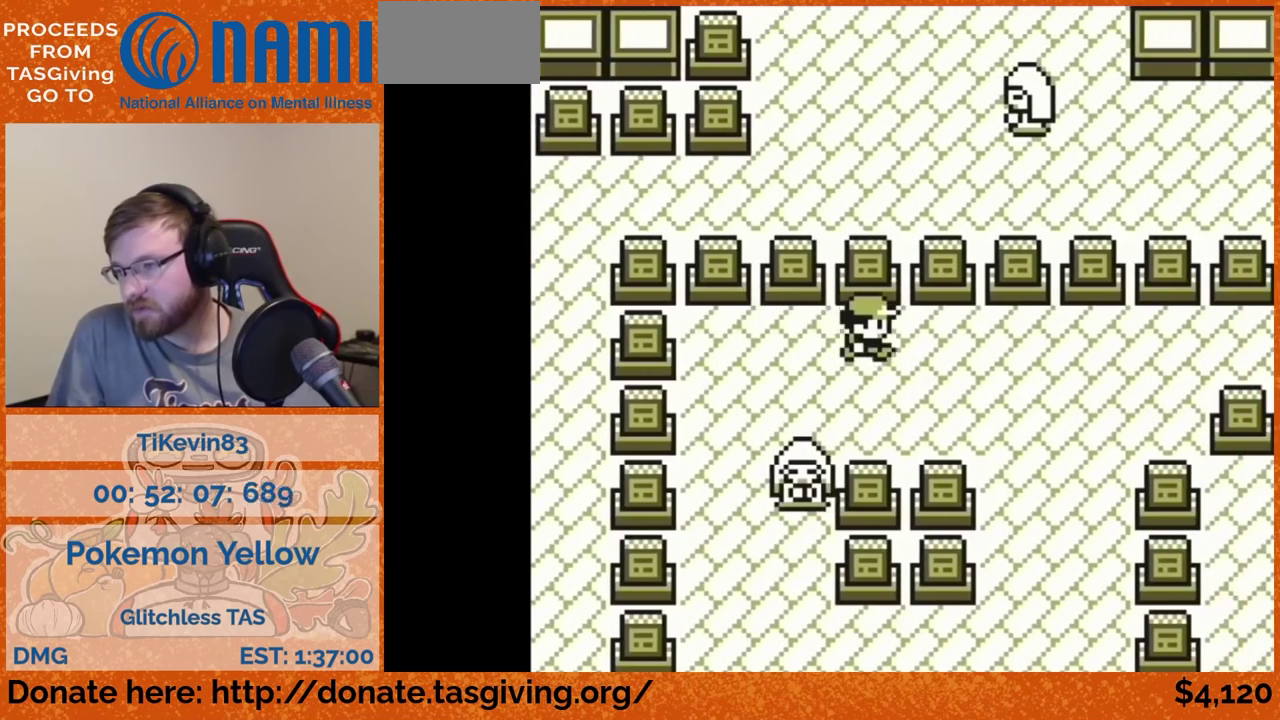
{"buttons": ["DPAD_RIGHT"]}
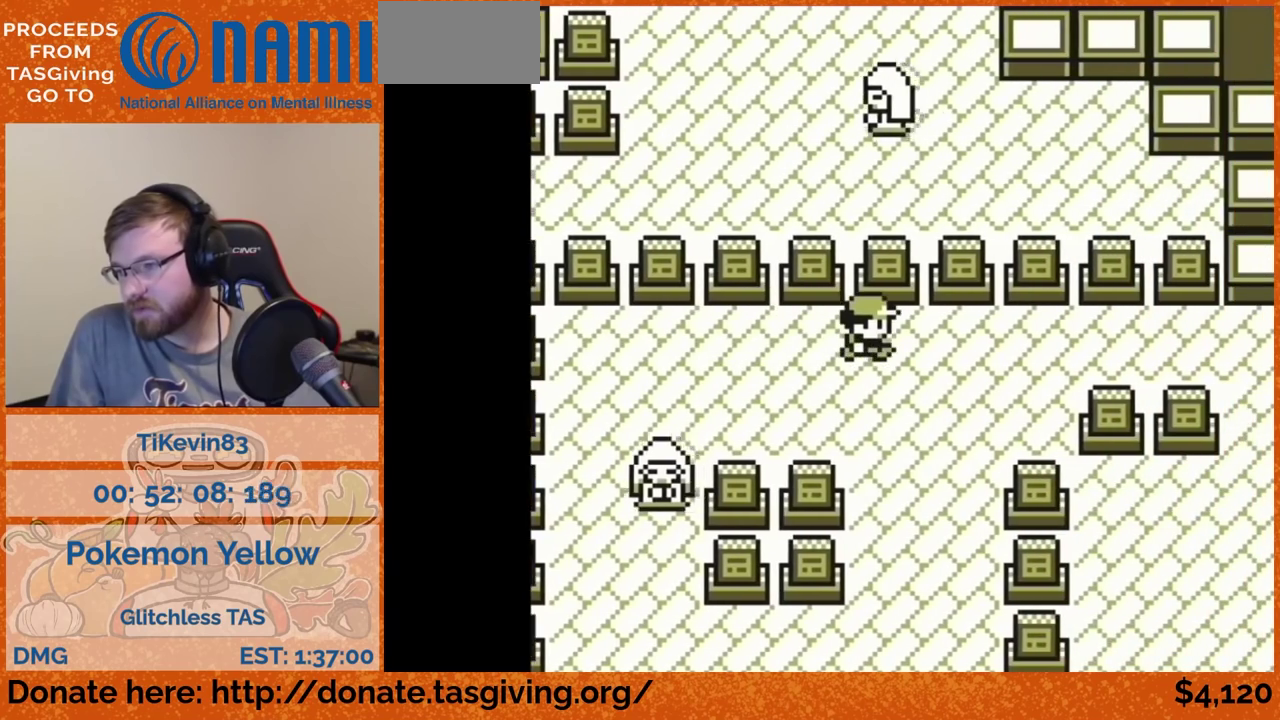
{"buttons": ["DPAD_RIGHT"]}
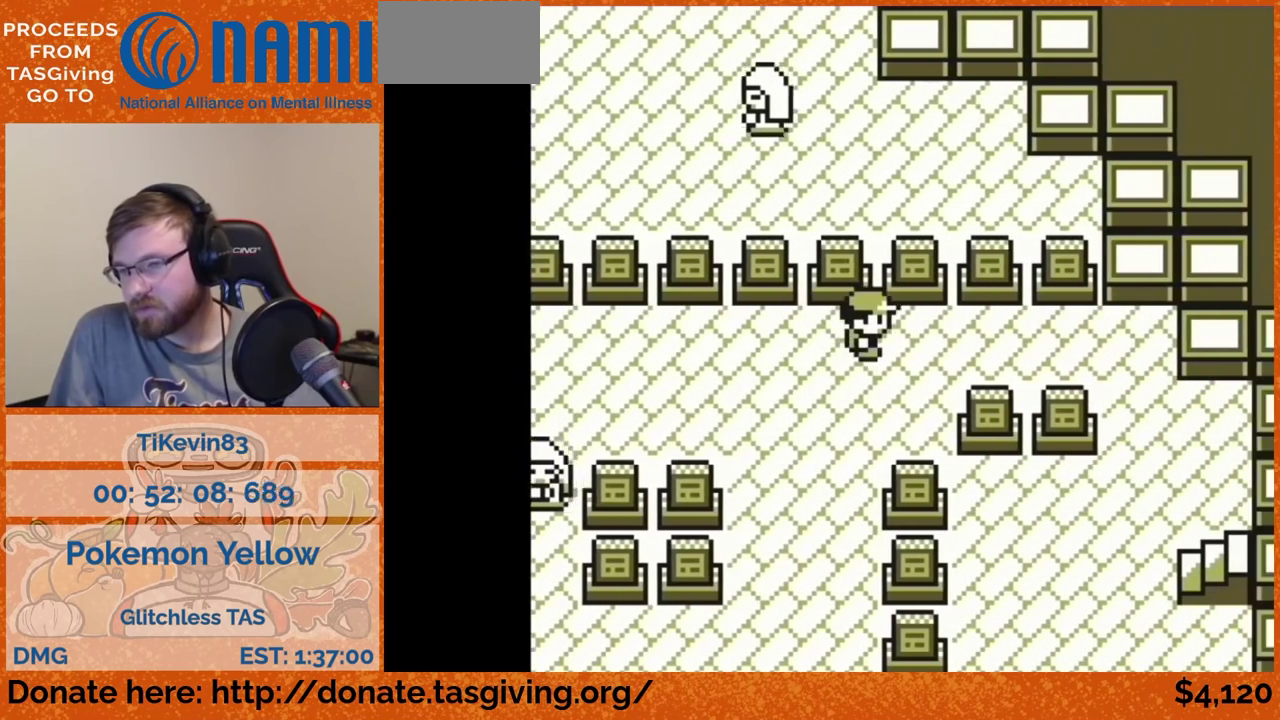
{"buttons": ["DPAD_RIGHT"]}
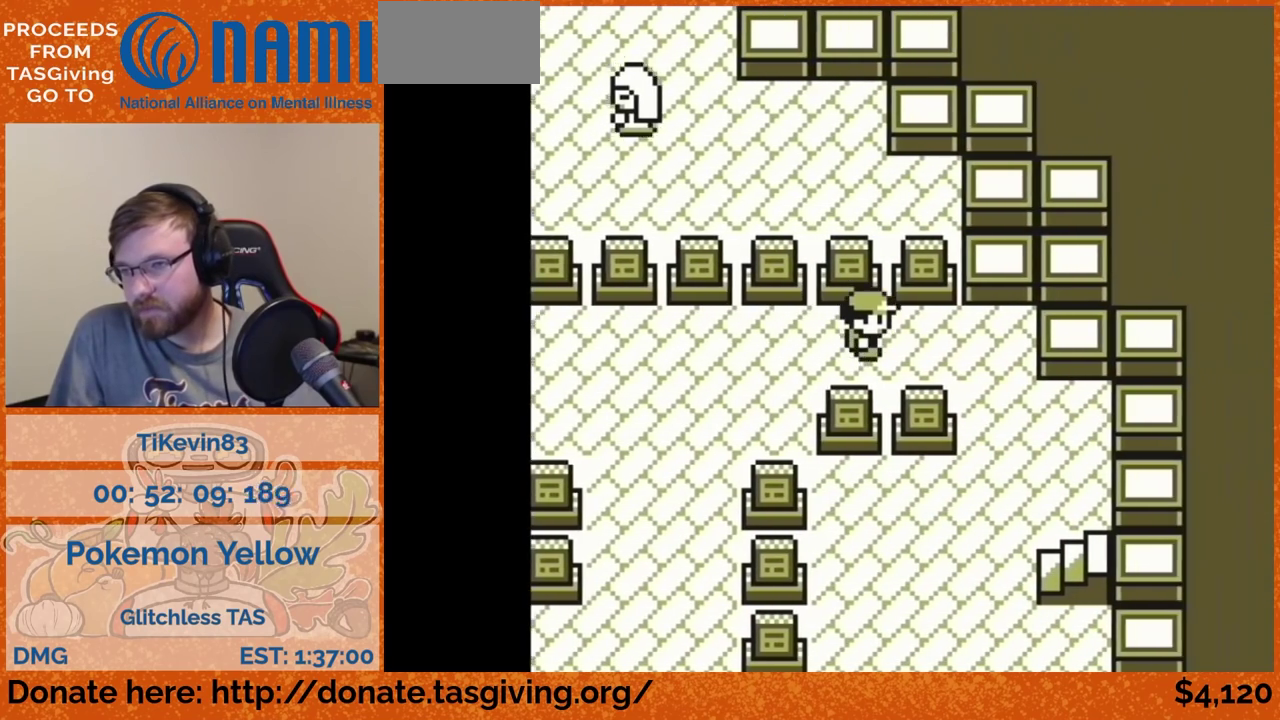
{"buttons": ["DPAD_DOWN"], "events": [[250, "DPAD_DOWN", "down"], [250, "DPAD_RIGHT", "up"]]}
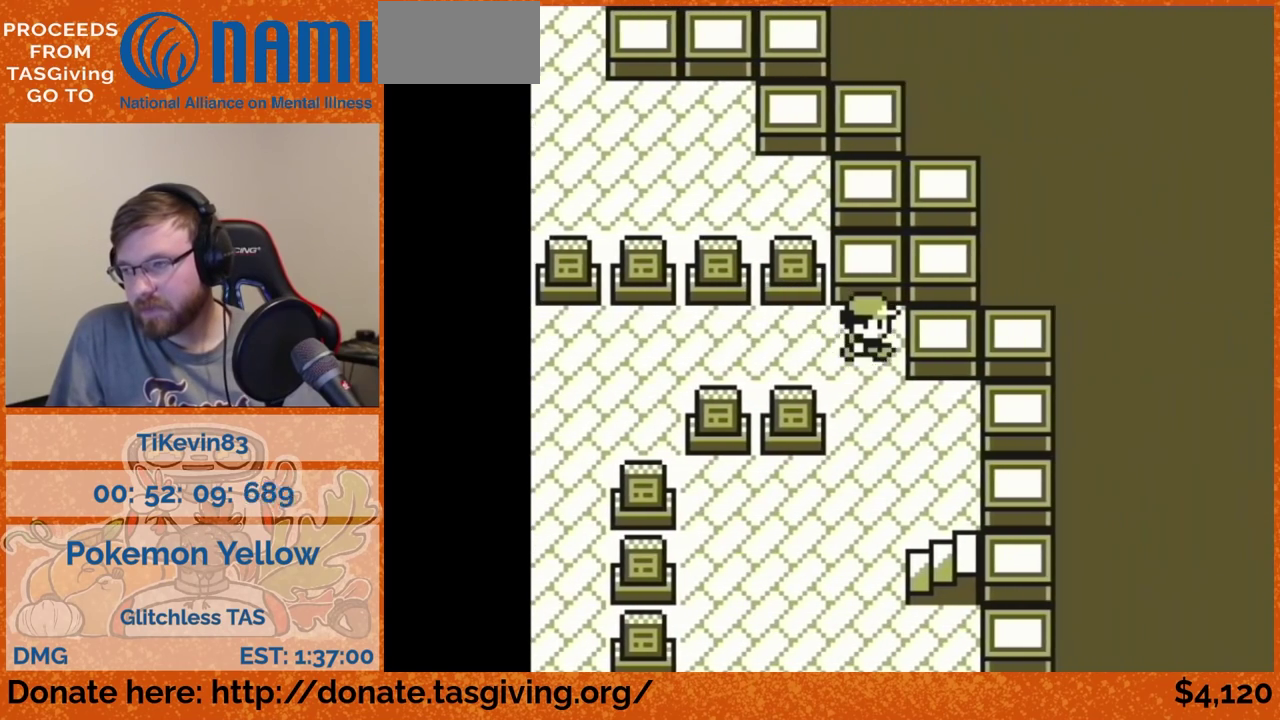
{"buttons": ["DPAD_DOWN"]}
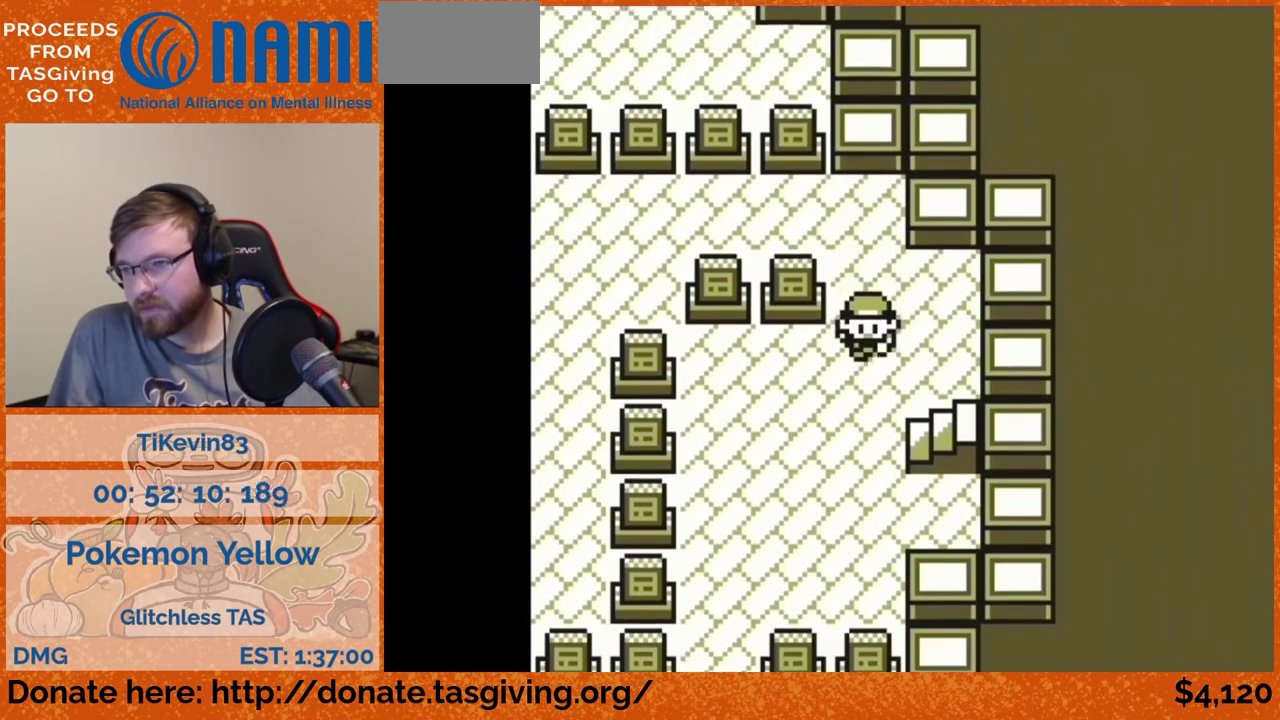
{"buttons": ["DPAD_RIGHT"], "events": [[350, "DPAD_DOWN", "up"], [350, "DPAD_RIGHT", "down"]]}
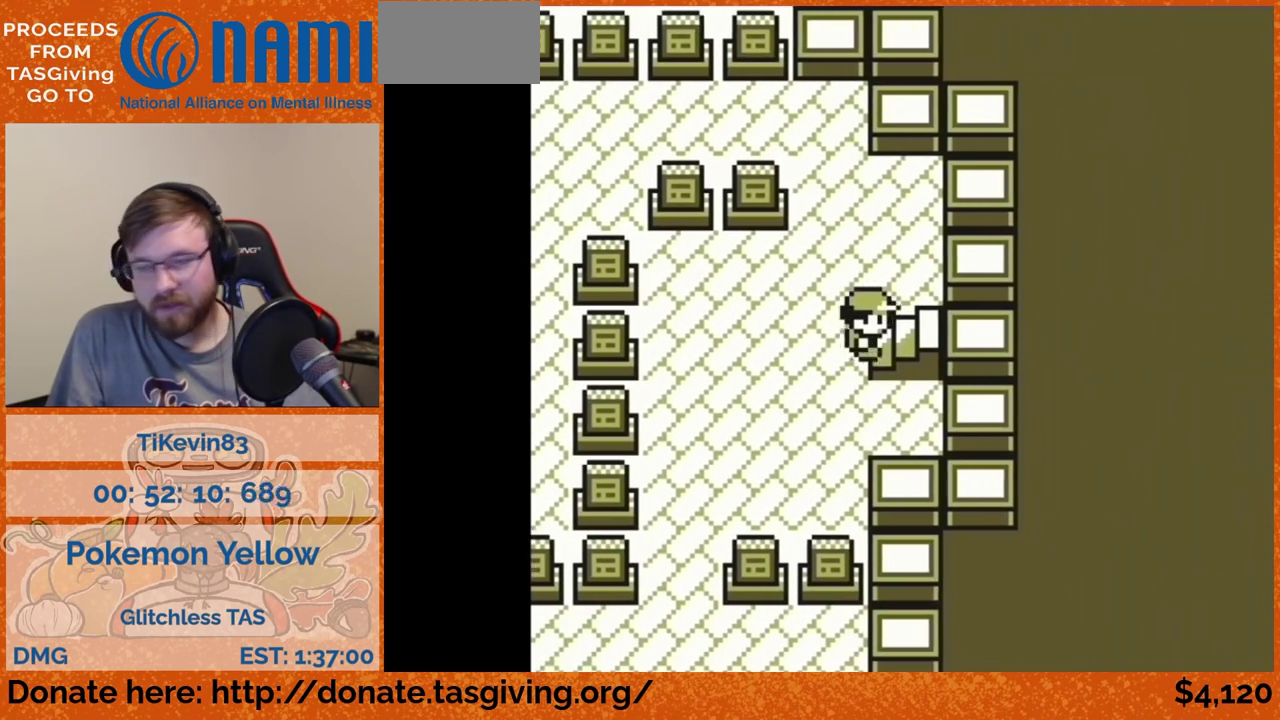
{"buttons": [], "events": [[450, "DPAD_RIGHT", "up"]]}
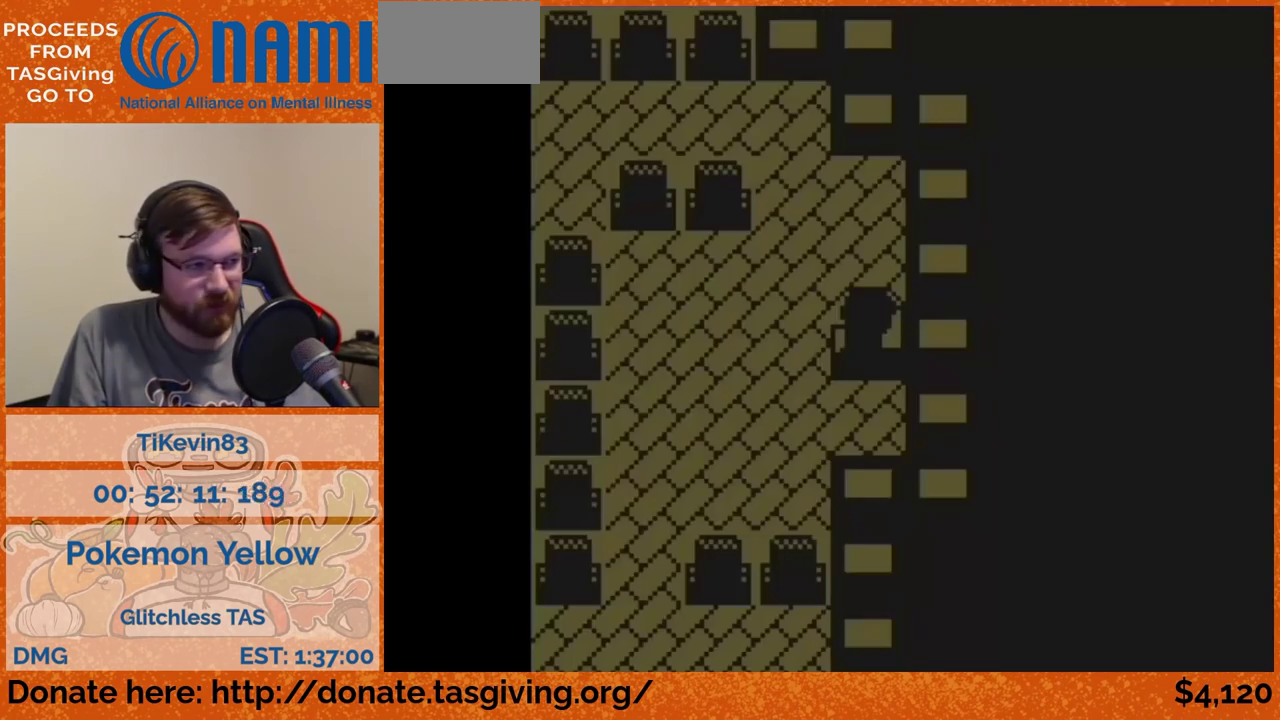
{"buttons": ["DPAD_LEFT"], "events": [[450, "DPAD_LEFT", "down"]]}
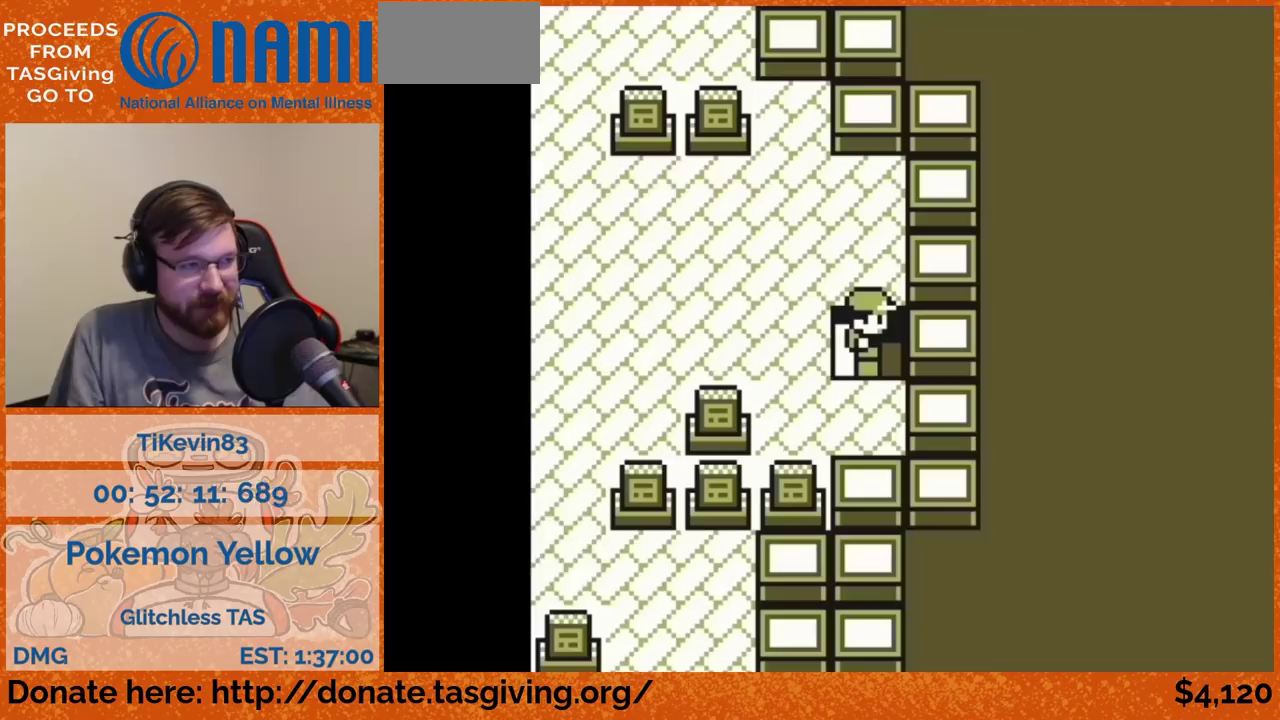
{"buttons": ["DPAD_UP"], "events": [[350, "DPAD_LEFT", "up"], [350, "DPAD_UP", "down"]]}
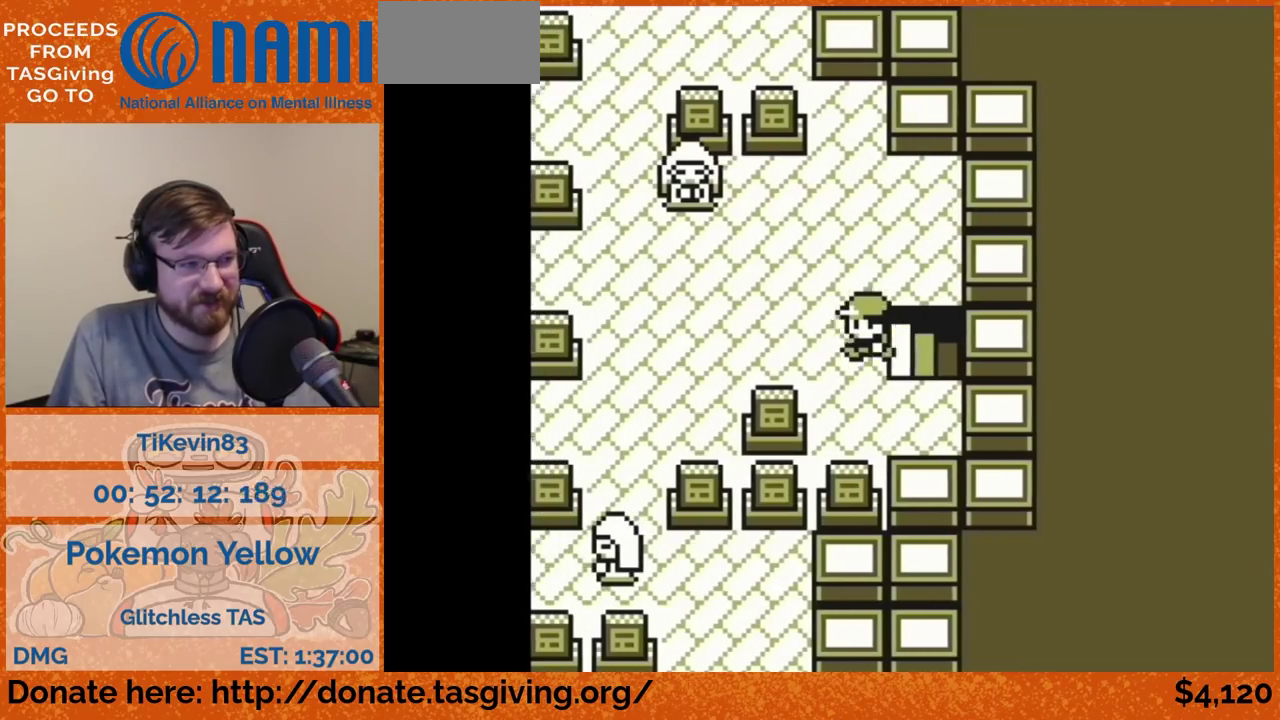
{"buttons": ["DPAD_UP"]}
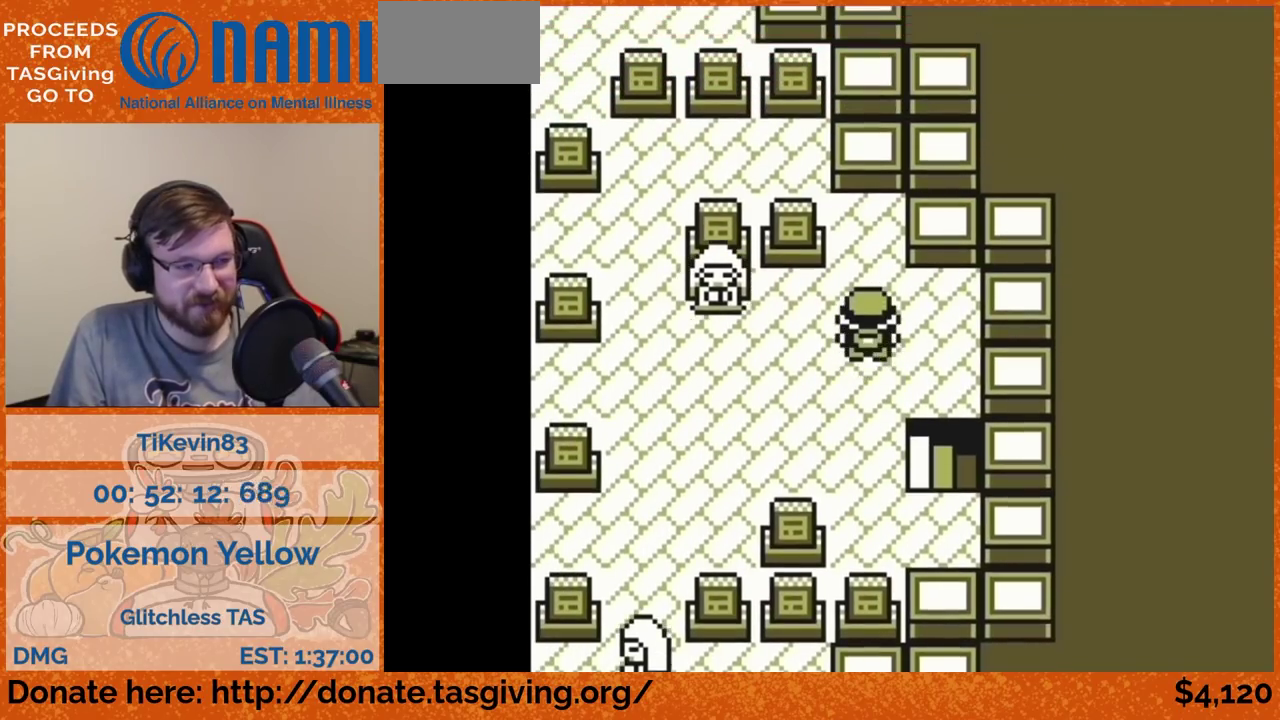
{"buttons": [], "events": [[67, "DPAD_LEFT", "down"], [67, "DPAD_UP", "up"], [217, "DPAD_LEFT", "up"]]}